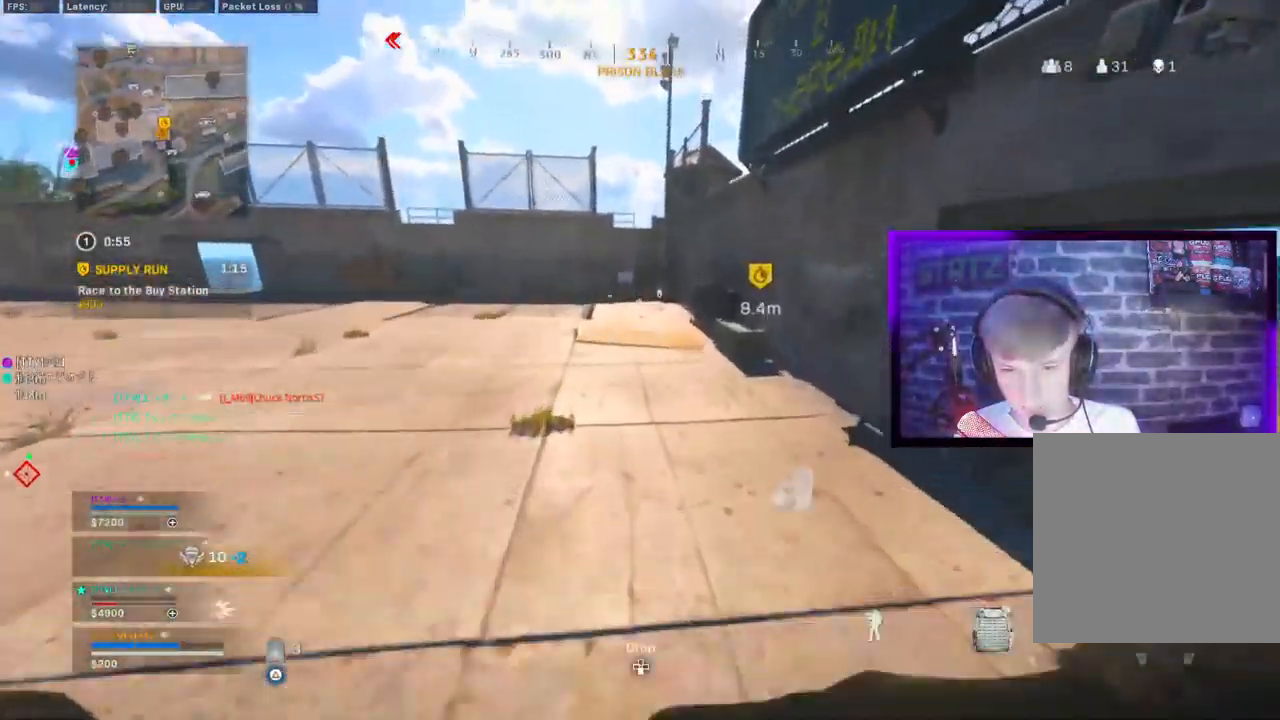
Gameplay with a controller (PlayStation layout); each line is a JSON object with the inputs held at the frame after it. "events" lists button and stick changes between this image and that frame as [ms after this image, input, new state], when the widget could be followed in between.
{"buttons": [], "left_stick": "up", "right_stick": "center", "events": [[67, "CIRCLE", "down"], [167, "CIRCLE", "up"], [350, "left_stick", "up"]]}
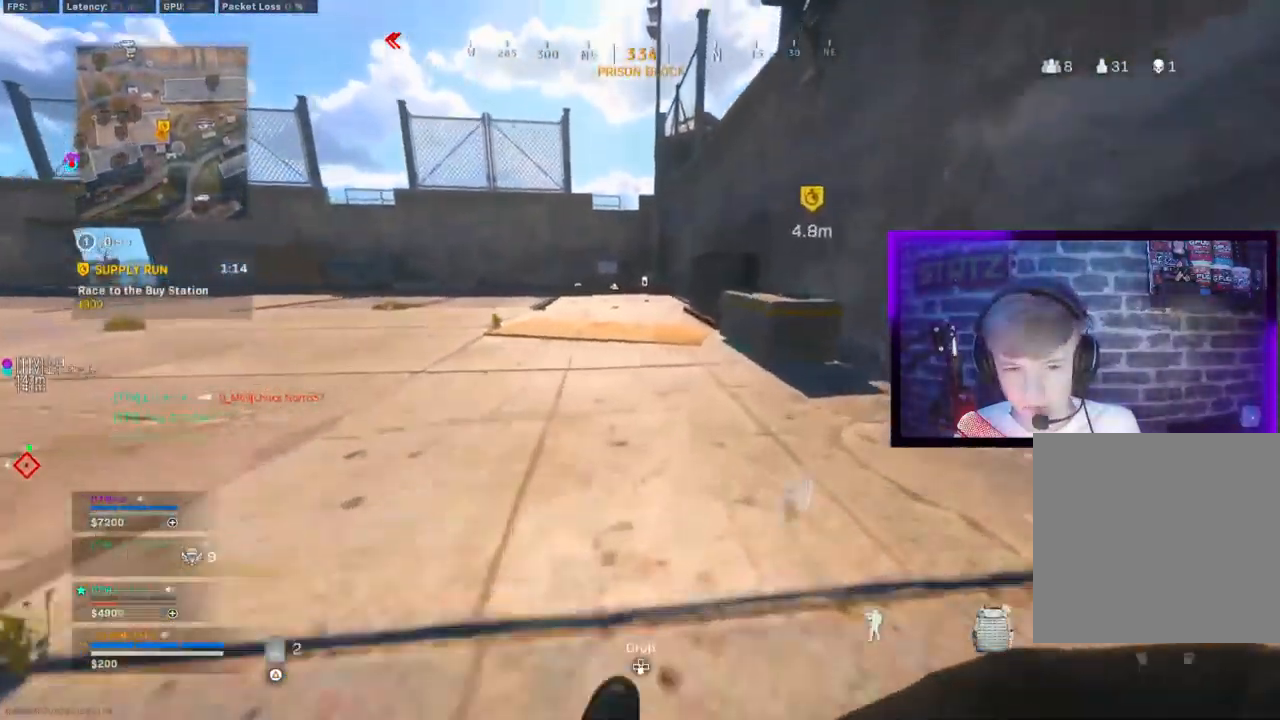
{"buttons": [], "left_stick": "up-left", "right_stick": "center", "events": [[67, "CIRCLE", "down"], [117, "CROSS", "down"], [167, "CIRCLE", "up"], [233, "CROSS", "up"], [233, "left_stick", "left"], [350, "left_stick", "up-left"]]}
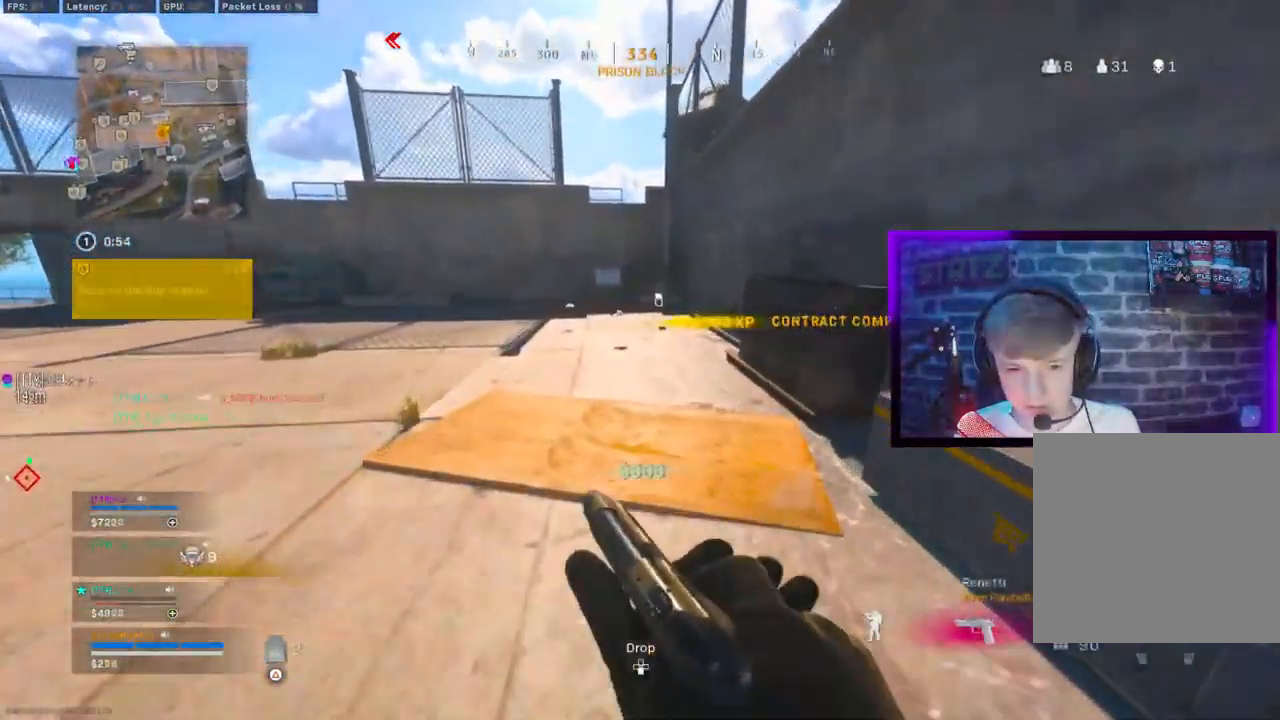
{"buttons": [], "left_stick": "up", "right_stick": "center", "events": [[183, "left_stick", "up"], [267, "CIRCLE", "down"], [450, "CIRCLE", "up"]]}
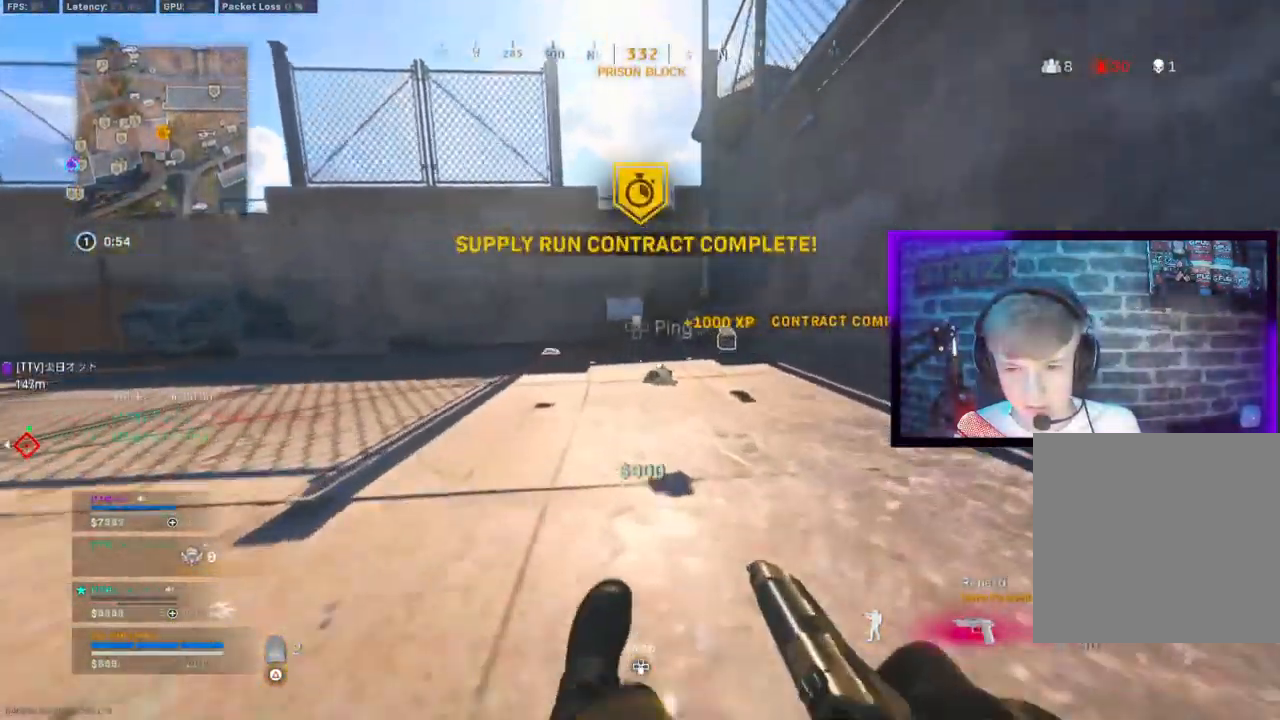
{"buttons": [], "left_stick": "up", "right_stick": "down-left", "events": [[33, "CIRCLE", "down"], [67, "left_stick", "up-right"], [133, "CROSS", "down"], [150, "CIRCLE", "up"], [217, "CROSS", "up"], [367, "TRIANGLE", "down"], [400, "right_stick", "down-left"], [450, "TRIANGLE", "up"], [500, "left_stick", "up"]]}
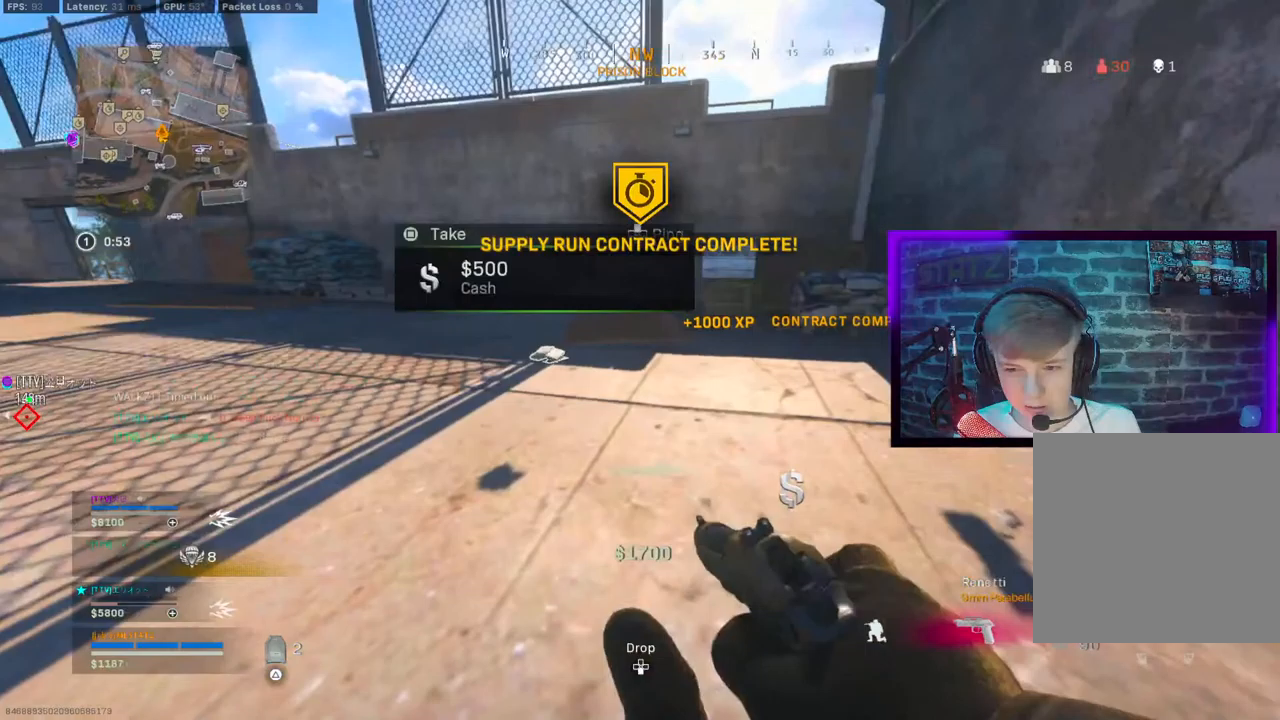
{"buttons": [], "left_stick": "down-left", "right_stick": "left", "events": [[100, "L3", "down"], [233, "right_stick", "left"], [250, "L3", "up"], [283, "left_stick", "right"], [367, "left_stick", "down"], [417, "TRIANGLE", "down"], [450, "left_stick", "down-left"], [500, "TRIANGLE", "up"]]}
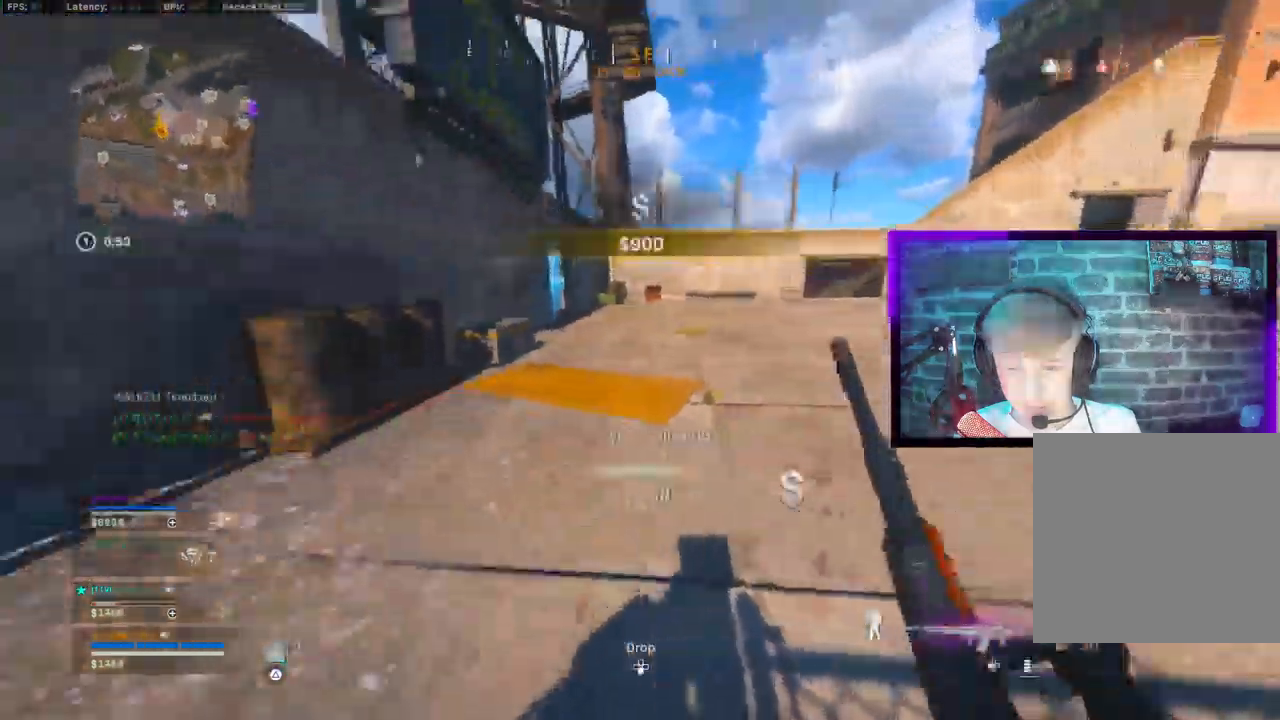
{"buttons": [], "left_stick": "up-left", "right_stick": "center", "events": [[50, "right_stick", "down-left"], [67, "TRIANGLE", "down"], [117, "left_stick", "left"], [150, "TRIANGLE", "up"], [317, "left_stick", "up-left"], [367, "right_stick", "center"], [383, "TRIANGLE", "down"], [483, "TRIANGLE", "up"]]}
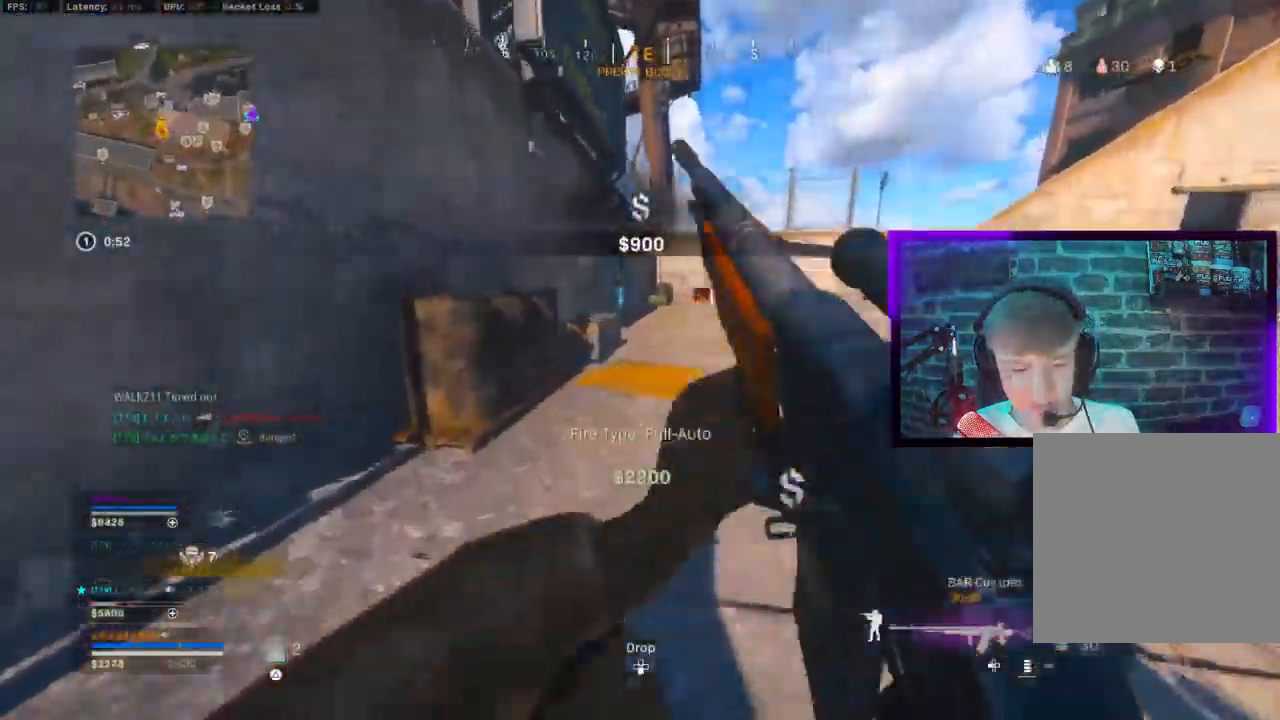
{"buttons": [], "left_stick": "up", "right_stick": "center", "events": [[83, "left_stick", "up"], [383, "CIRCLE", "down"], [467, "CIRCLE", "up"]]}
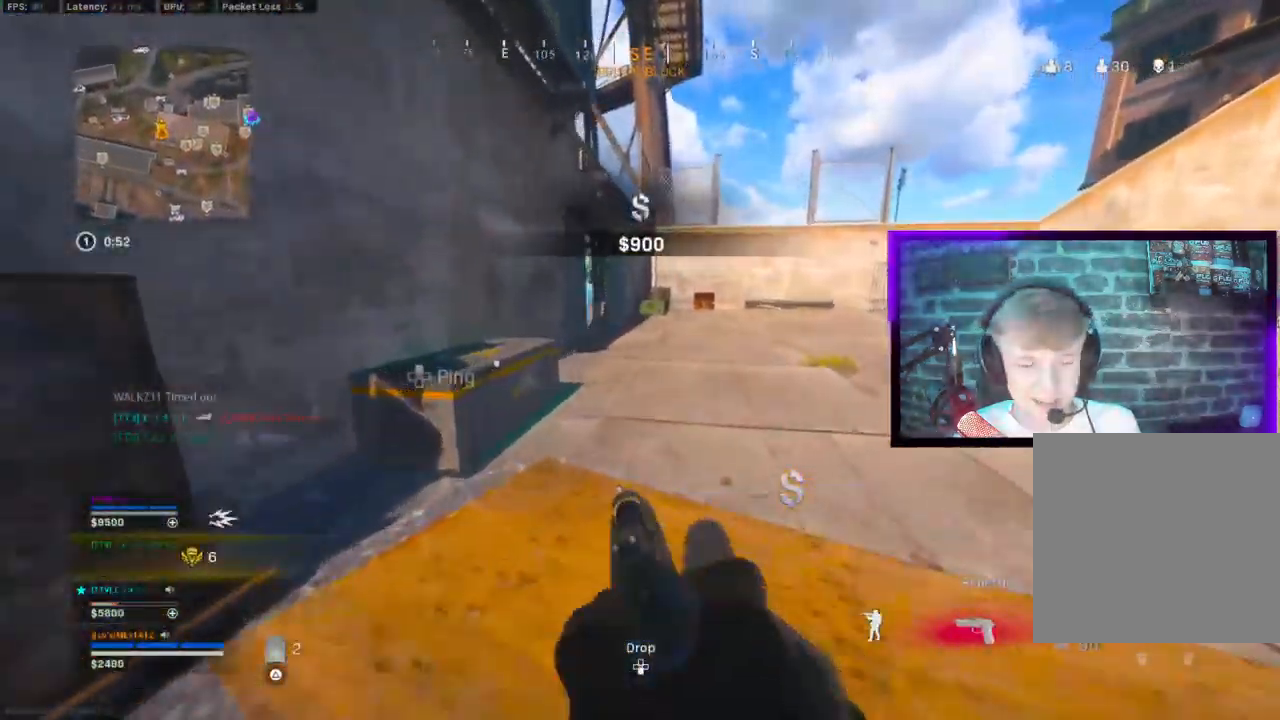
{"buttons": [], "left_stick": "down", "right_stick": "center", "events": [[67, "CIRCLE", "down"], [117, "left_stick", "center"], [133, "CROSS", "down"], [167, "CIRCLE", "up"], [200, "left_stick", "down"], [233, "CROSS", "up"]]}
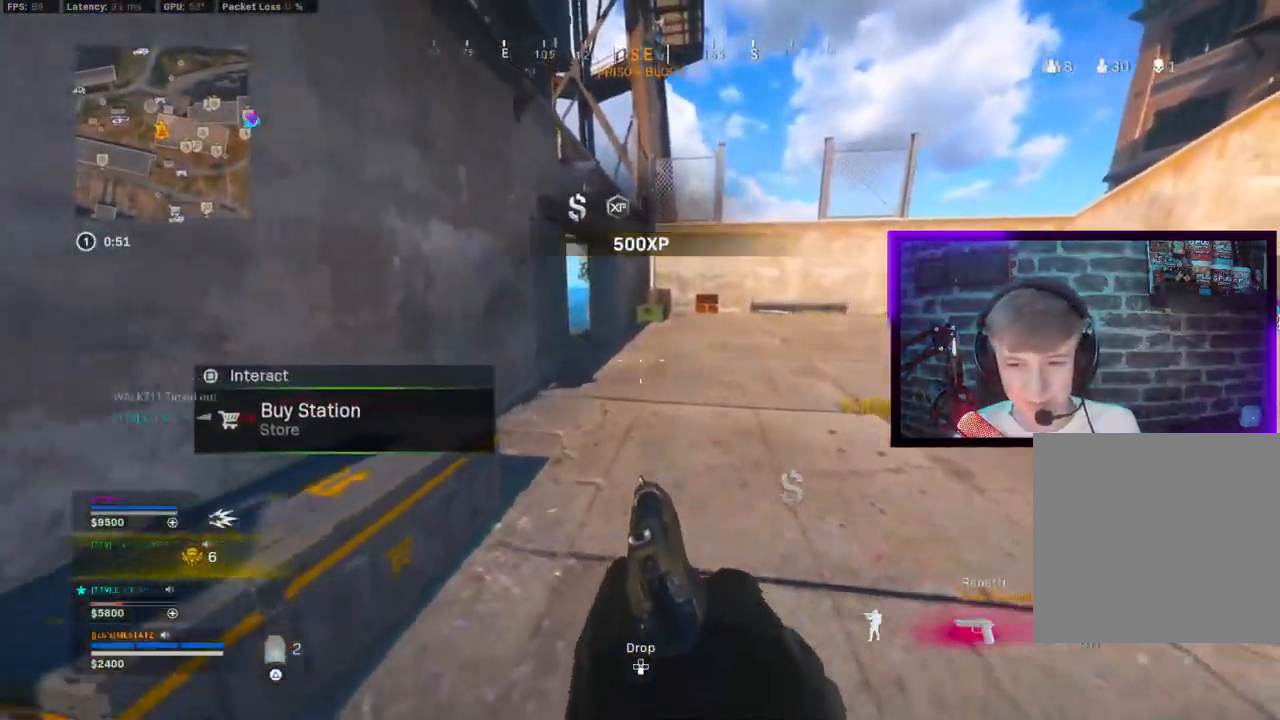
{"buttons": [], "left_stick": "center", "right_stick": "center", "events": [[267, "left_stick", "center"]]}
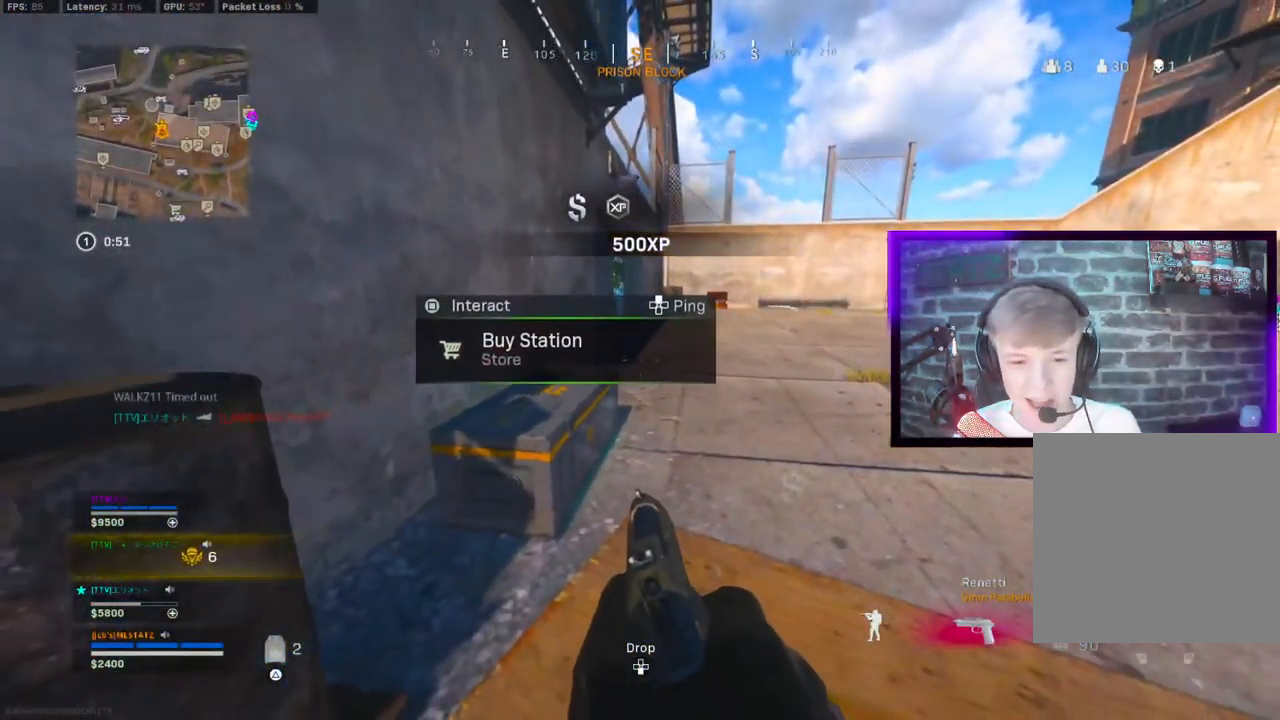
{"buttons": [], "left_stick": "center", "right_stick": "center", "events": []}
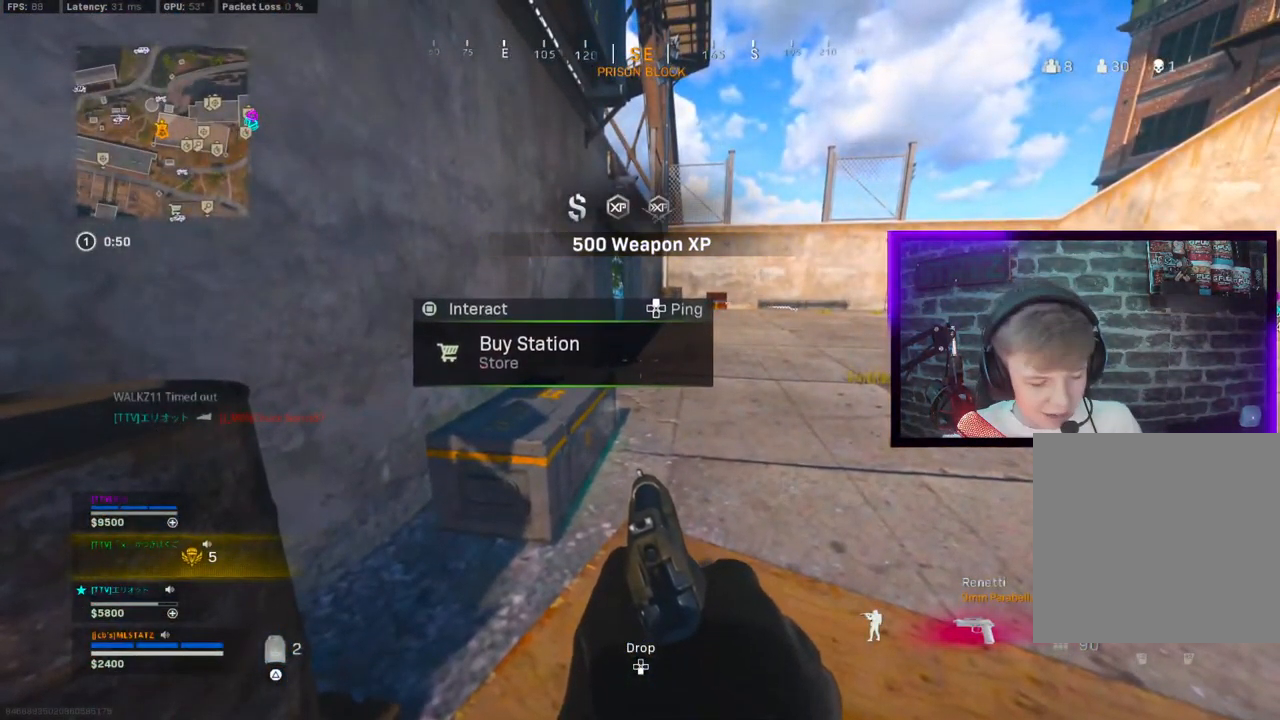
{"buttons": [], "left_stick": "center", "right_stick": "center", "events": []}
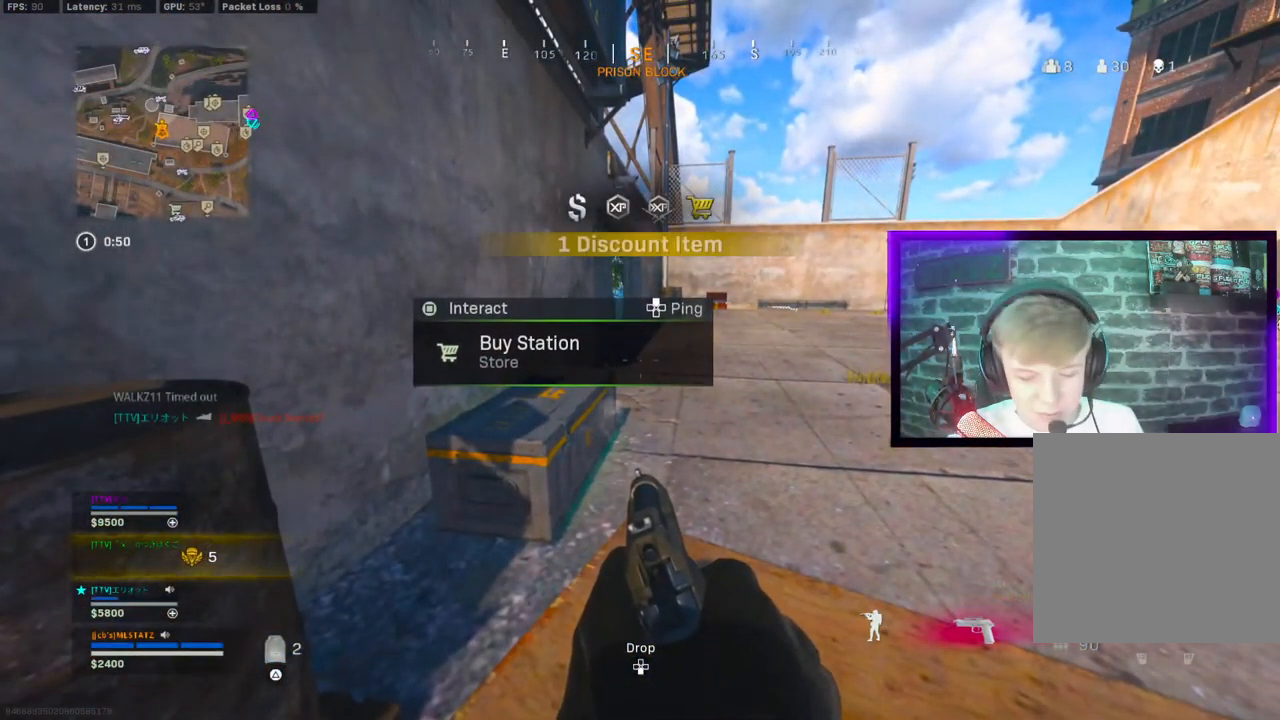
{"buttons": [], "left_stick": "center", "right_stick": "center", "events": []}
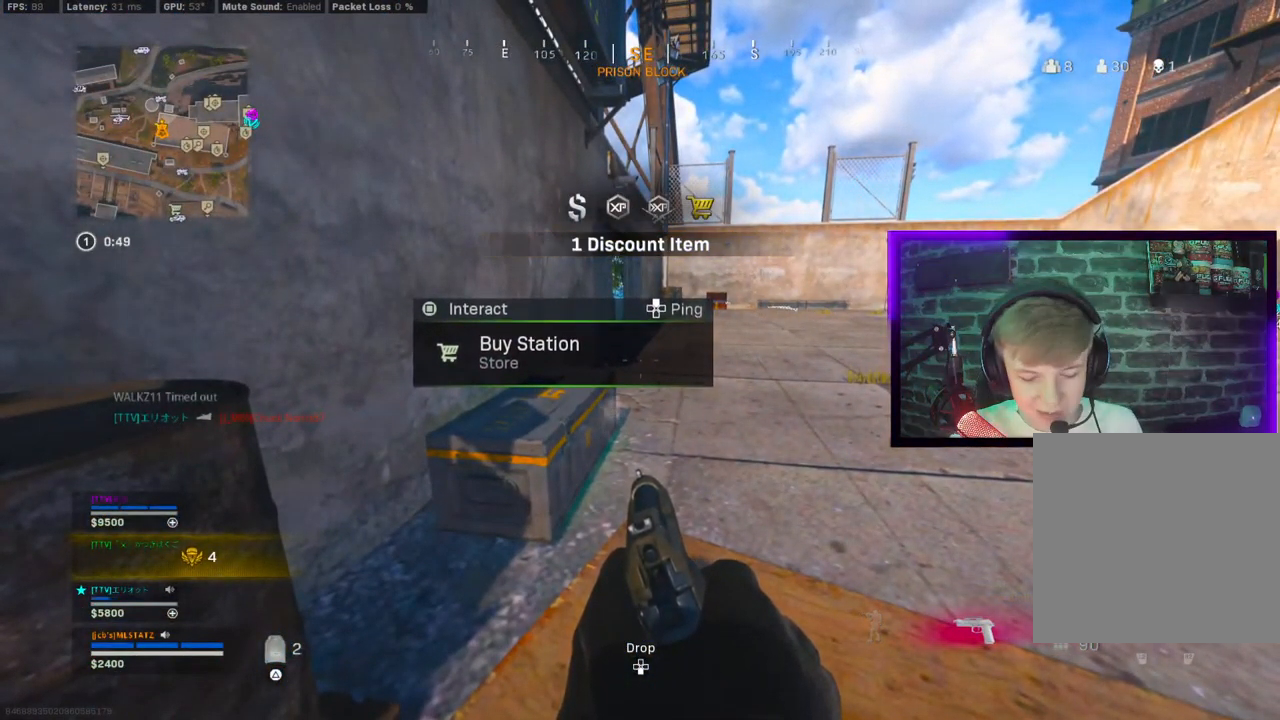
{"buttons": [], "left_stick": "center", "right_stick": "center", "events": []}
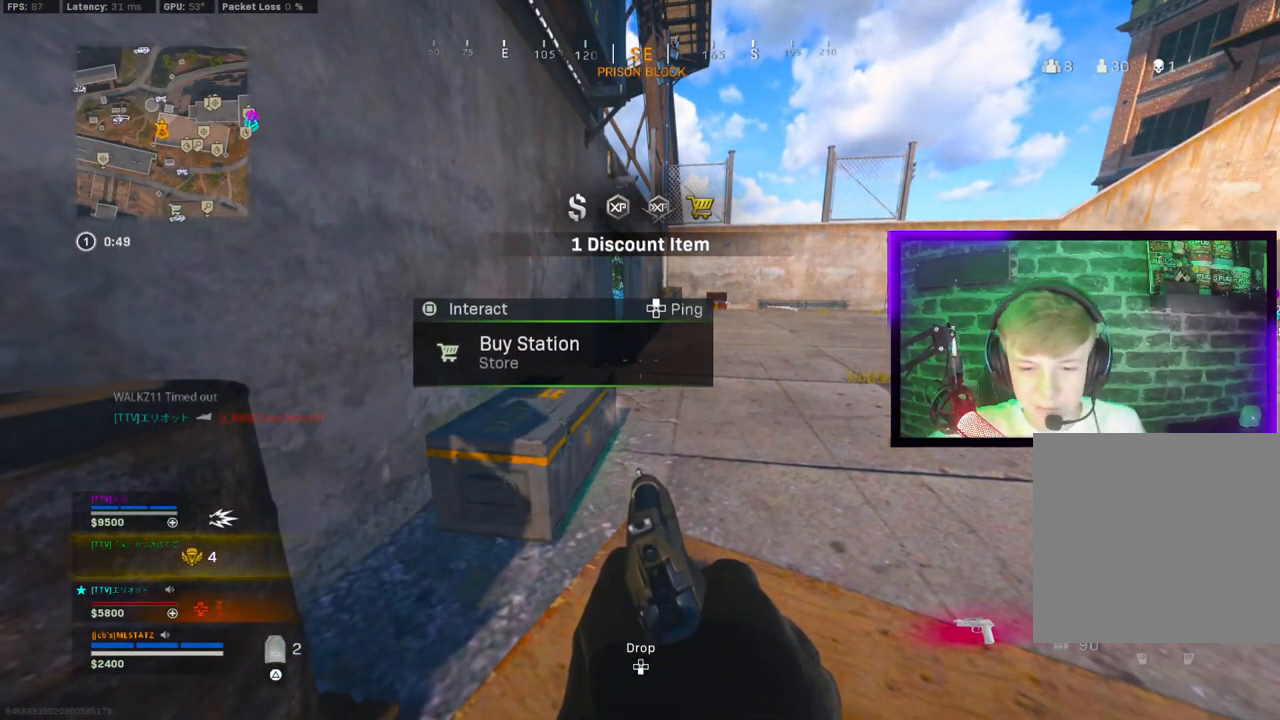
{"buttons": [], "left_stick": "center", "right_stick": "center", "events": [[150, "left_stick", "up"], [250, "left_stick", "center"], [267, "SQUARE", "down"], [400, "SQUARE", "up"]]}
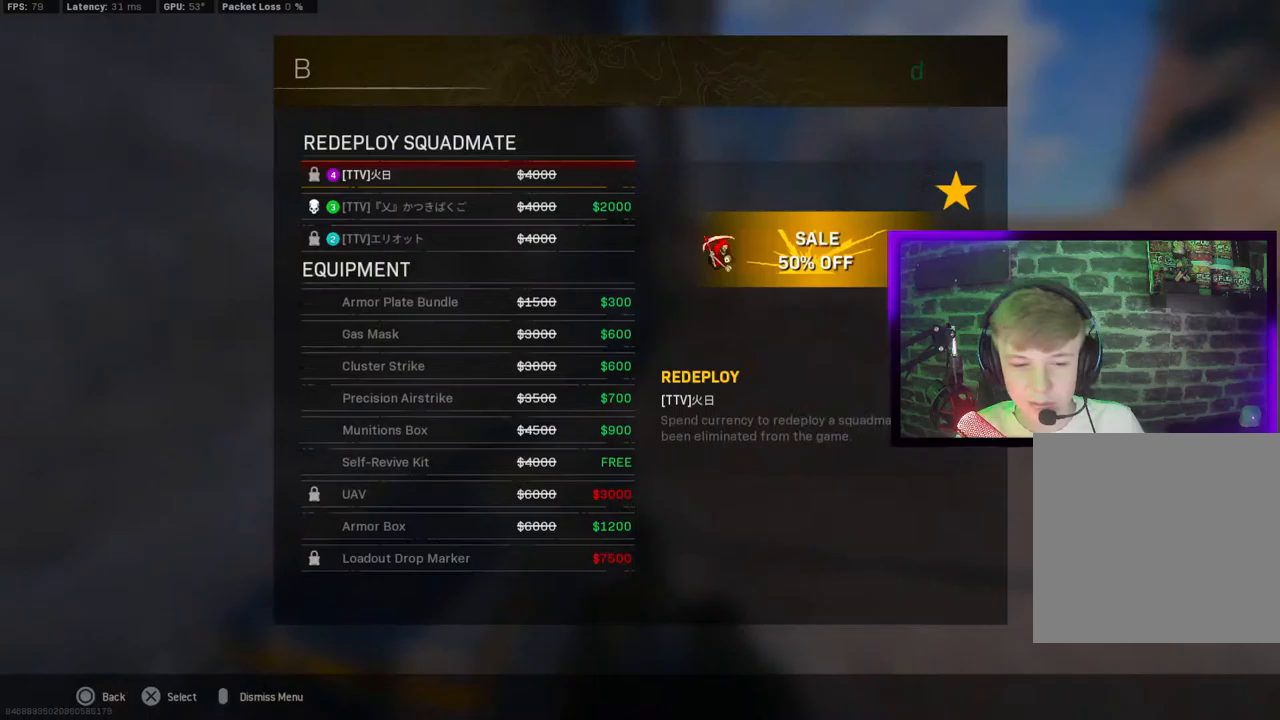
{"buttons": [], "left_stick": "center", "right_stick": "center", "events": [[100, "DPAD_UP", "down"], [183, "DPAD_UP", "up"], [350, "DPAD_UP", "down"], [433, "DPAD_UP", "up"]]}
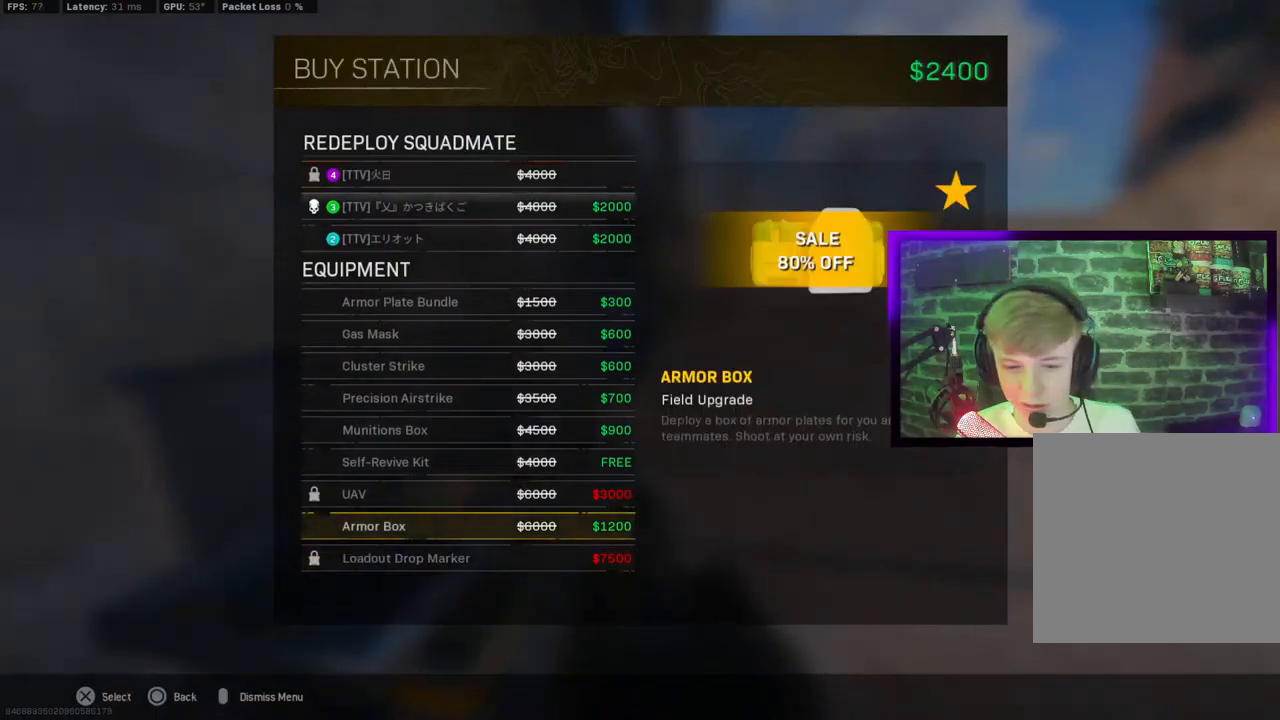
{"buttons": [], "left_stick": "center", "right_stick": "center", "events": []}
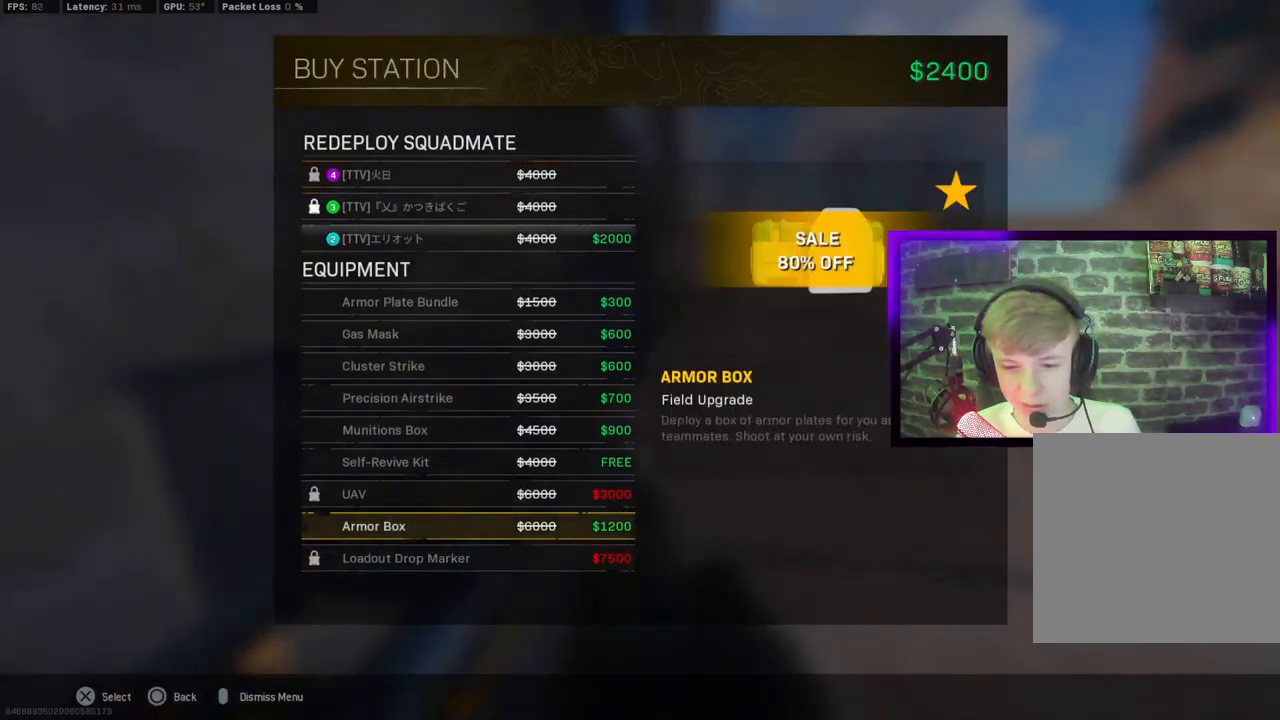
{"buttons": [], "left_stick": "center", "right_stick": "center", "events": [[100, "DPAD_UP", "down"], [200, "DPAD_UP", "up"], [283, "DPAD_UP", "down"], [367, "DPAD_UP", "up"]]}
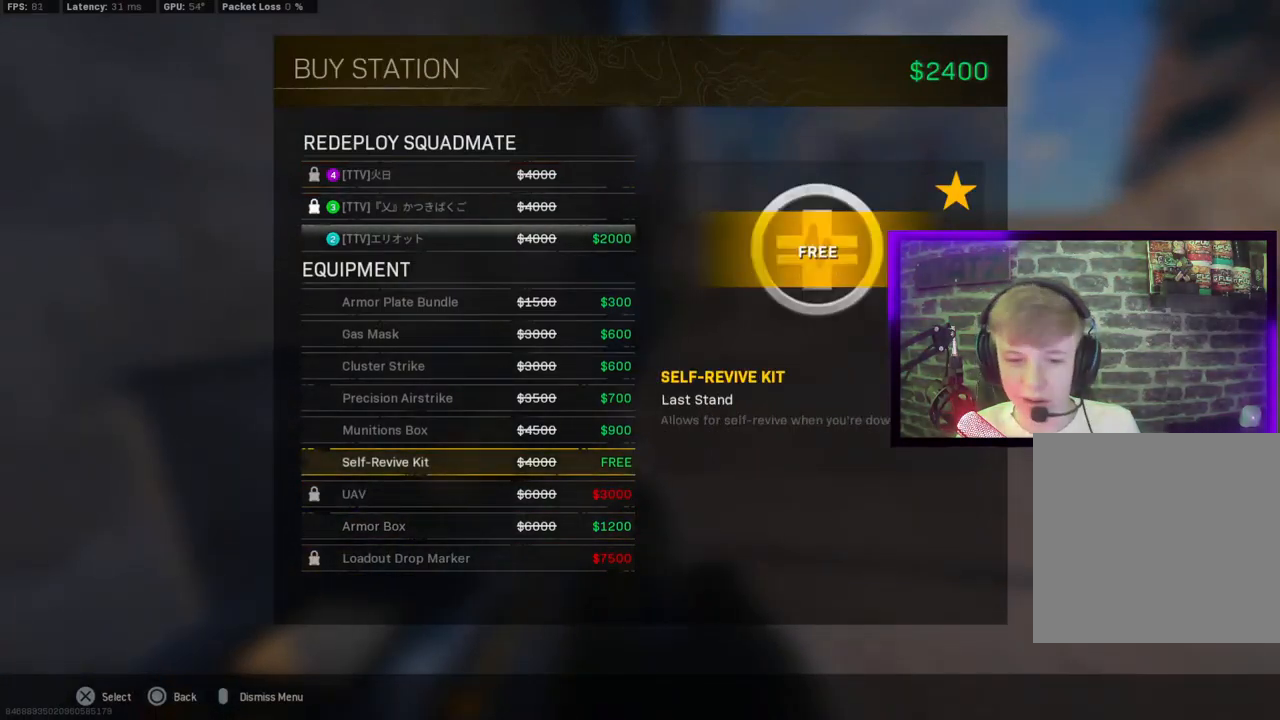
{"buttons": [], "left_stick": "center", "right_stick": "center", "events": [[50, "DPAD_DOWN", "down"], [133, "DPAD_DOWN", "up"], [217, "DPAD_DOWN", "down"], [300, "DPAD_DOWN", "up"]]}
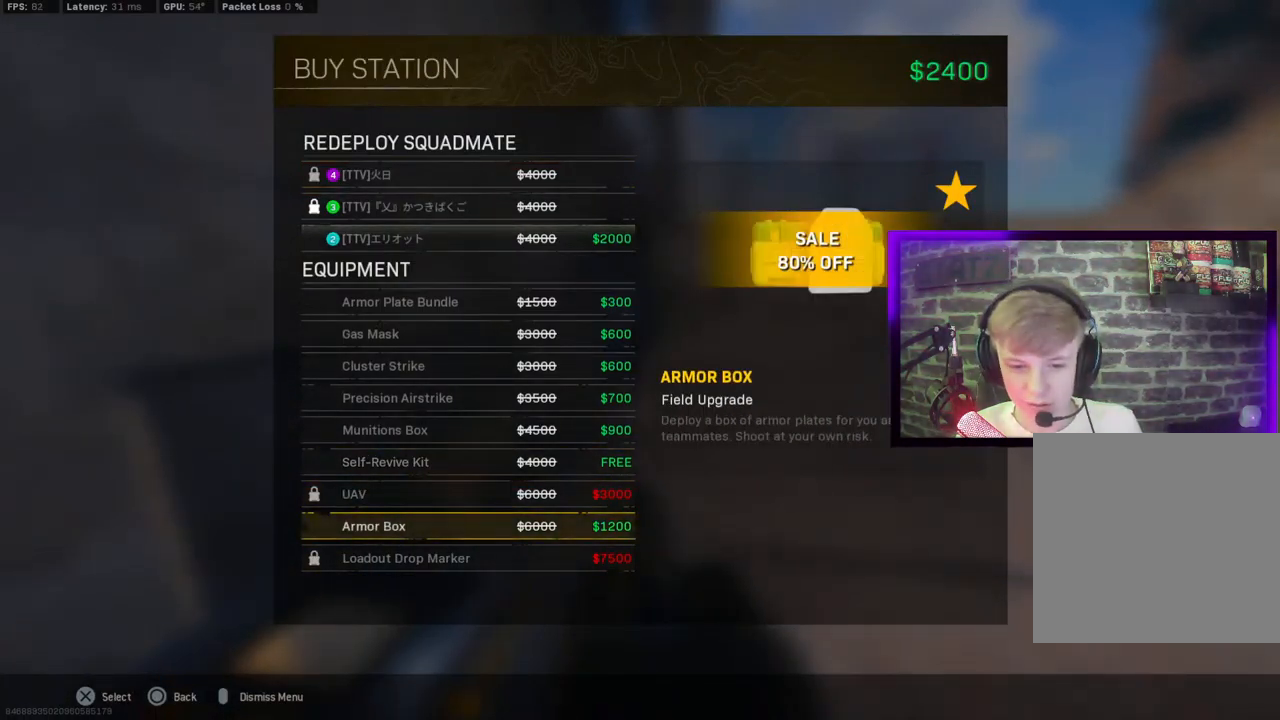
{"buttons": ["DPAD_UP"], "left_stick": "center", "right_stick": "center", "events": [[283, "DPAD_UP", "down"], [350, "DPAD_UP", "up"], [450, "DPAD_UP", "down"]]}
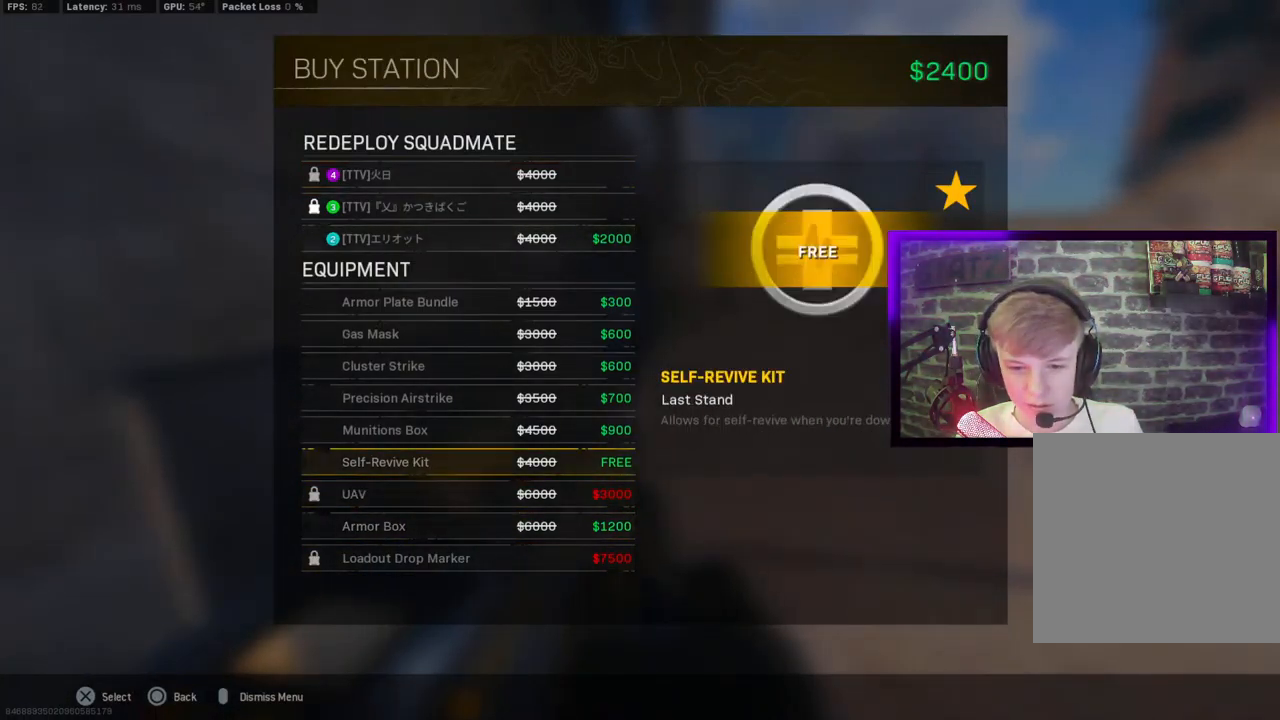
{"buttons": [], "left_stick": "up-right", "right_stick": "right", "events": [[50, "DPAD_UP", "up"], [117, "CROSS", "down"], [200, "CROSS", "up"], [250, "CROSS", "down"], [350, "CROSS", "up"], [450, "left_stick", "up-right"], [483, "right_stick", "right"]]}
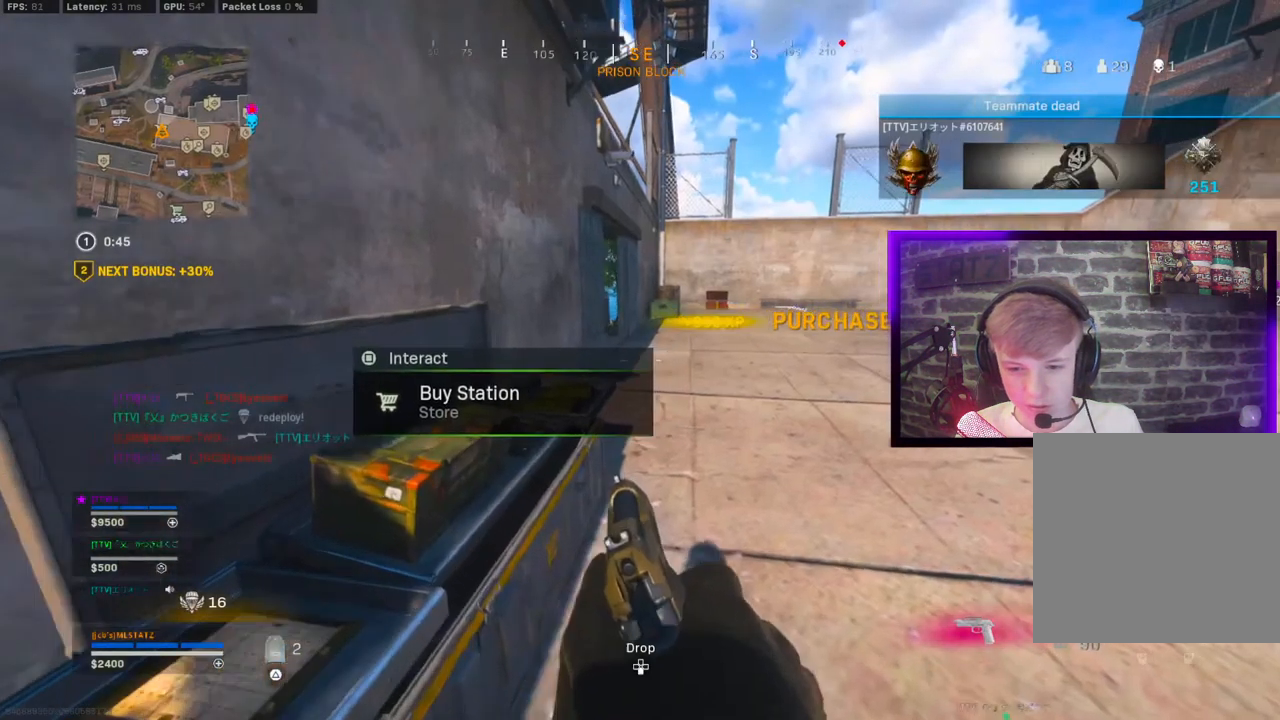
{"buttons": [], "left_stick": "up", "right_stick": "center", "events": [[200, "right_stick", "left"], [233, "CIRCLE", "down"], [283, "CIRCLE", "up"], [333, "right_stick", "center"], [350, "CIRCLE", "down"], [383, "left_stick", "up"], [417, "CROSS", "down"], [433, "CIRCLE", "up"], [483, "CROSS", "up"]]}
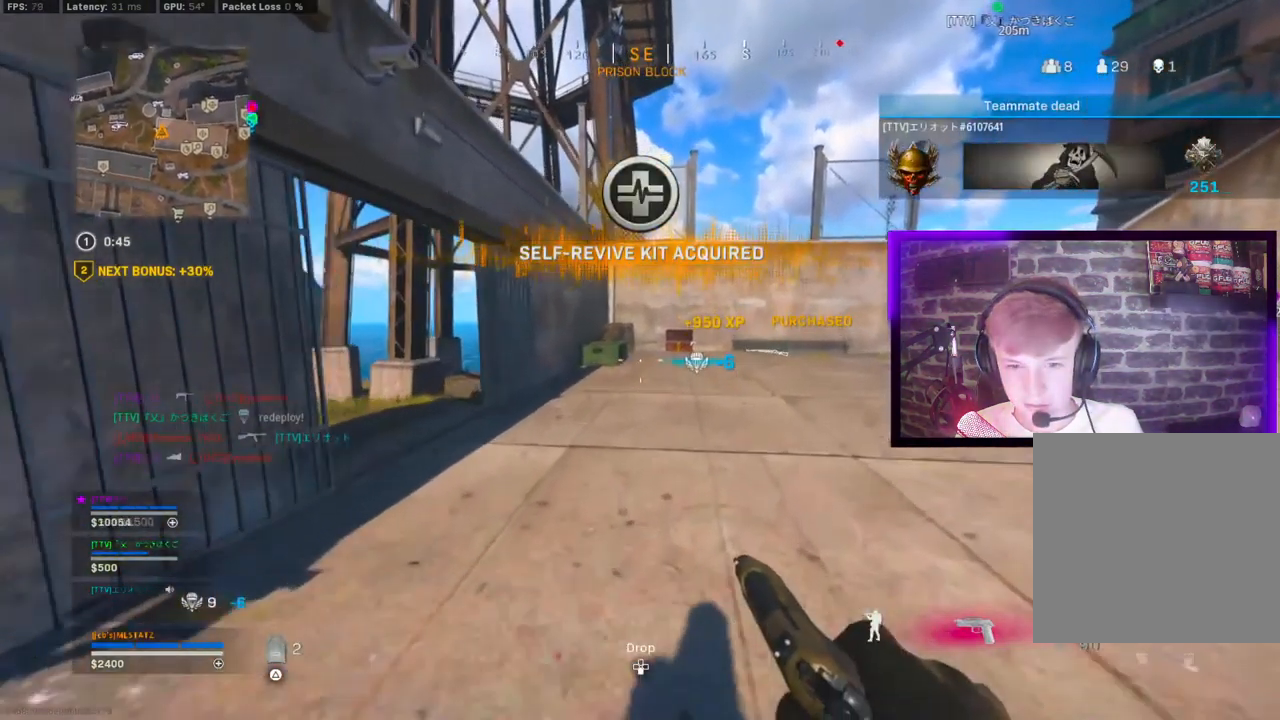
{"buttons": ["TRIANGLE"], "left_stick": "up", "right_stick": "right", "events": [[83, "TRIANGLE", "down"], [183, "TRIANGLE", "up"], [417, "right_stick", "right"], [500, "TRIANGLE", "down"]]}
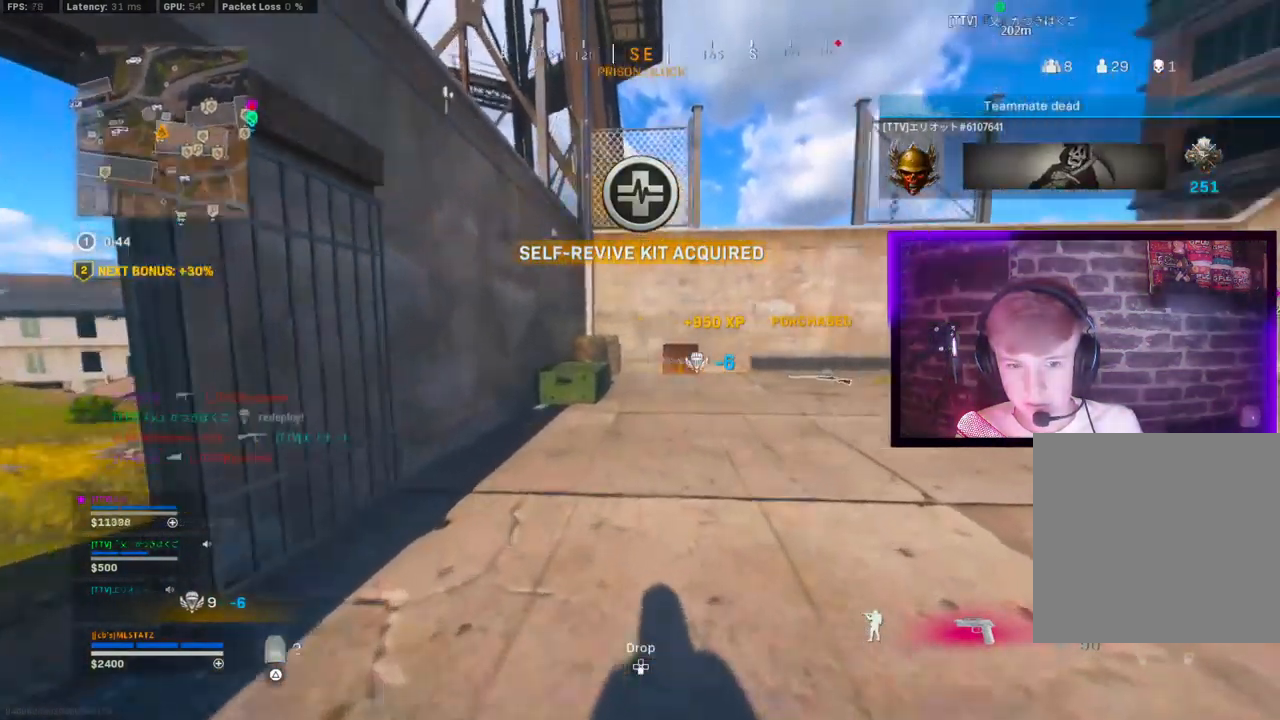
{"buttons": [], "left_stick": "up", "right_stick": "right", "events": [[83, "TRIANGLE", "up"], [133, "TRIANGLE", "down"], [217, "TRIANGLE", "up"], [317, "TRIANGLE", "down"], [367, "TRIANGLE", "up"]]}
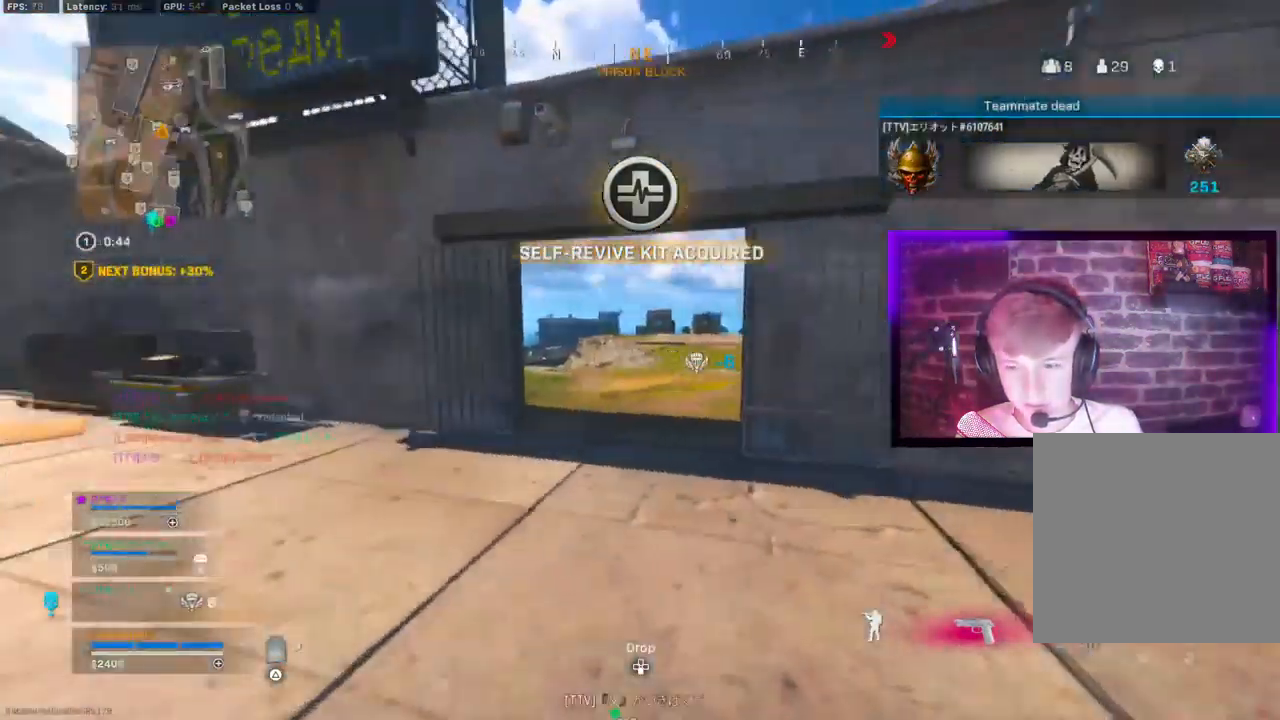
{"buttons": [], "left_stick": "left", "right_stick": "right", "events": [[333, "left_stick", "left"], [383, "TRIANGLE", "down"], [450, "TRIANGLE", "up"]]}
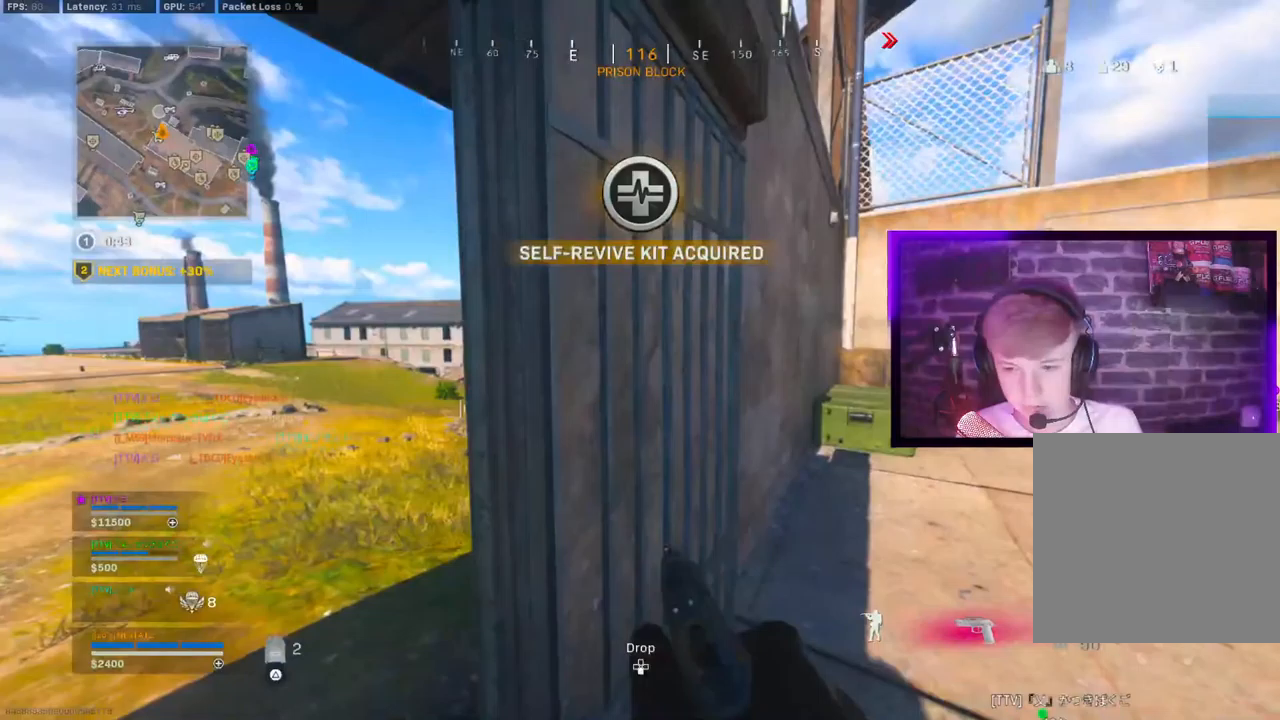
{"buttons": [], "left_stick": "up-right", "right_stick": "right", "events": [[33, "TRIANGLE", "down"], [117, "TRIANGLE", "up"], [200, "left_stick", "down-right"], [350, "left_stick", "up-right"]]}
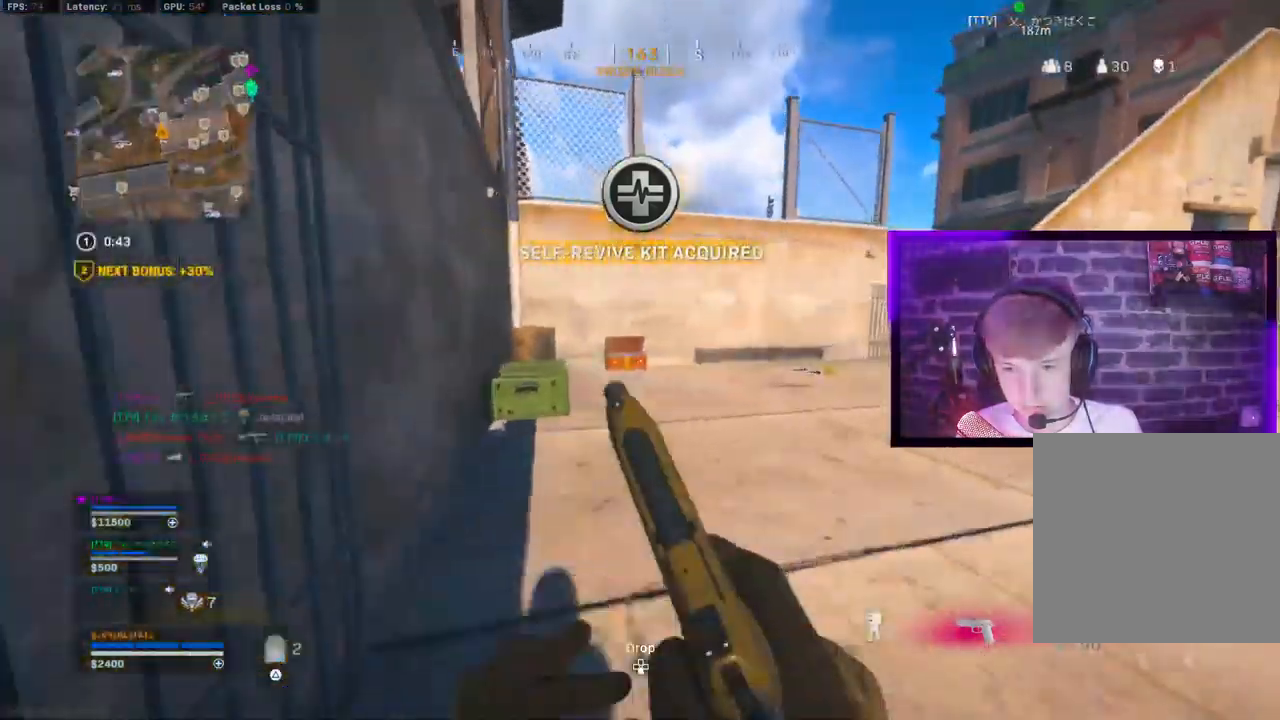
{"buttons": [], "left_stick": "up-right", "right_stick": "right", "events": [[167, "TRIANGLE", "down"], [300, "TRIANGLE", "up"], [383, "TRIANGLE", "down"], [433, "TRIANGLE", "up"]]}